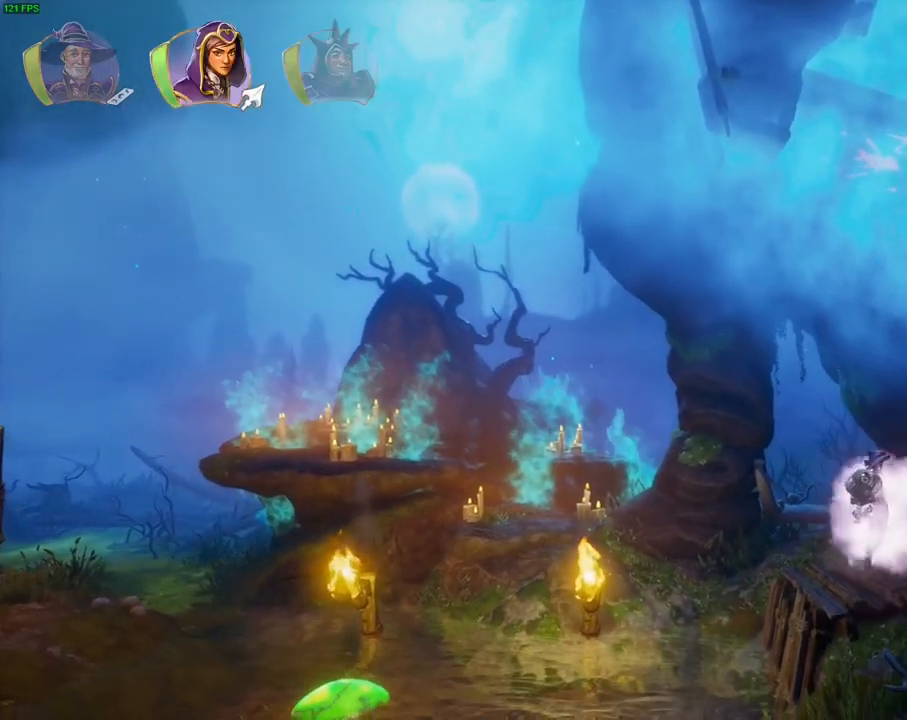
Gameplay with a controller (PlayStation layout); each line is a JSON object with the inputs held at the frame after it (dt_ms = milliseconds from this image to that frame). "events" lists button and stick changes between this image and that frame as [ms after this image, input, new state], when the widget could be followed in between. Not read: DPAD_DOWN DPAD_LEFT DPAD_RIGHT L1.
{"dt_ms": 500, "buttons": [], "left_stick": "center", "right_stick": "center", "events": [[250, "left_stick", "left"], [417, "SQUARE", "down"], [450, "SQUARE", "up"], [467, "left_stick", "center"]]}
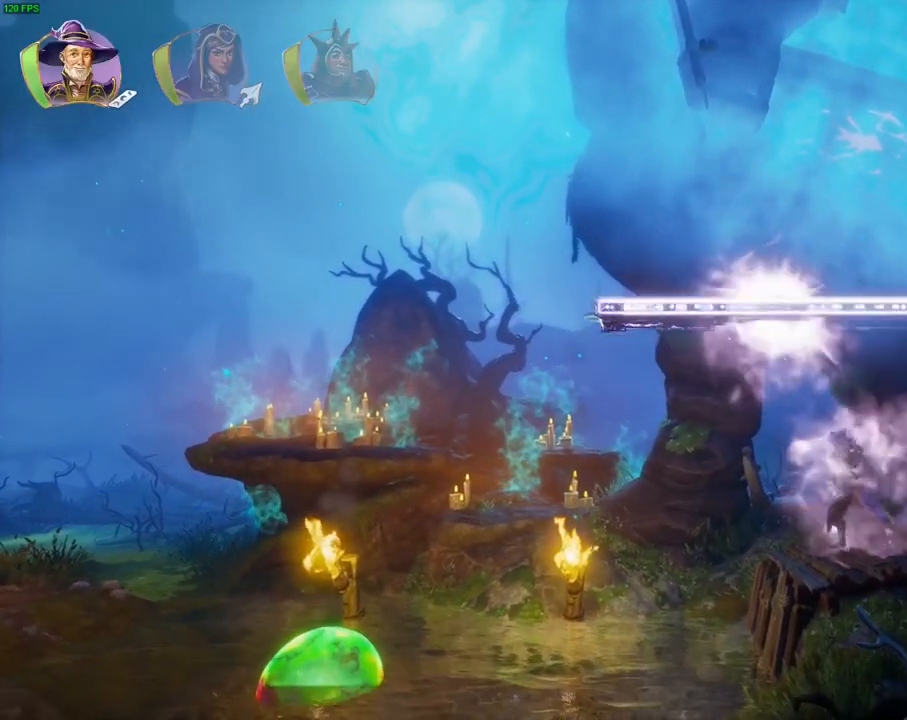
{"dt_ms": 500, "buttons": ["SQUARE"], "left_stick": "center", "right_stick": "center", "events": [[67, "SQUARE", "down"], [167, "SQUARE", "up"], [400, "SQUARE", "down"]]}
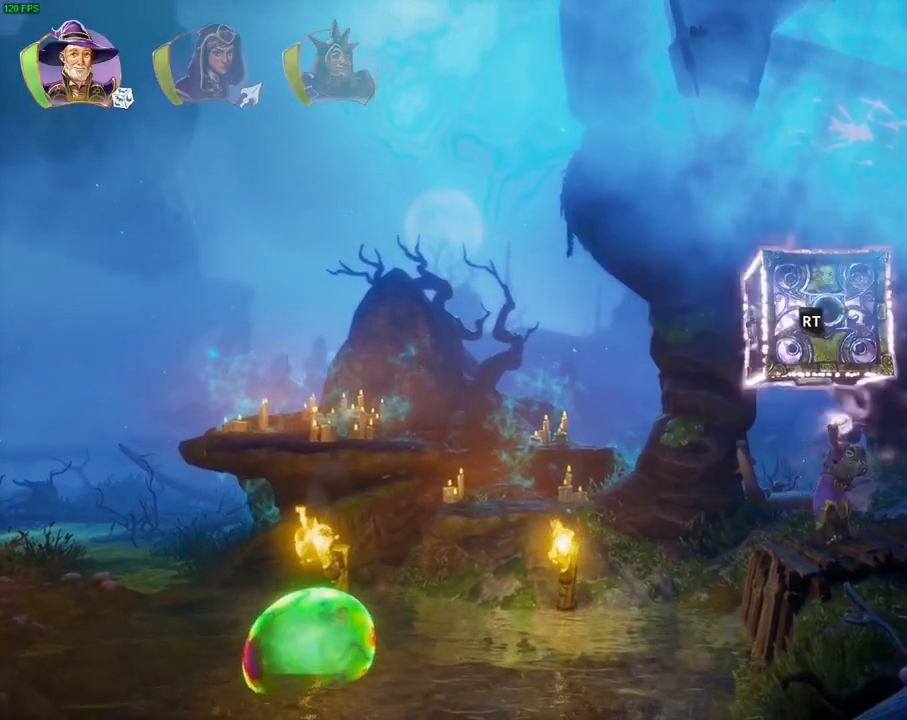
{"dt_ms": 500, "buttons": [], "left_stick": "center", "right_stick": "center", "events": [[17, "SQUARE", "up"], [333, "SQUARE", "down"], [433, "SQUARE", "up"]]}
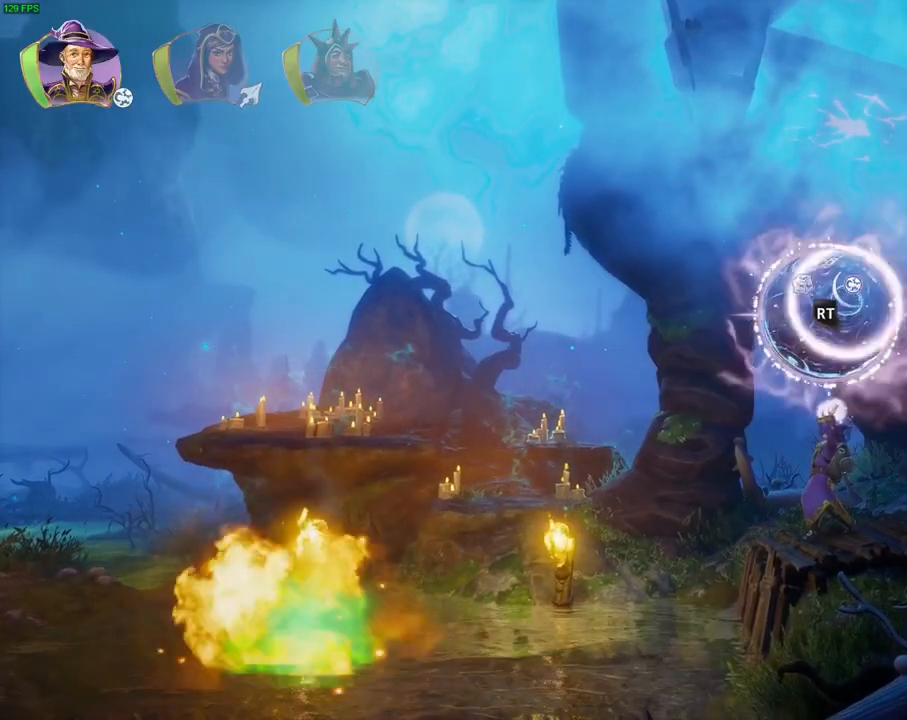
{"dt_ms": 500, "buttons": ["TRIANGLE"], "left_stick": "center", "right_stick": "center", "events": [[433, "TRIANGLE", "down"]]}
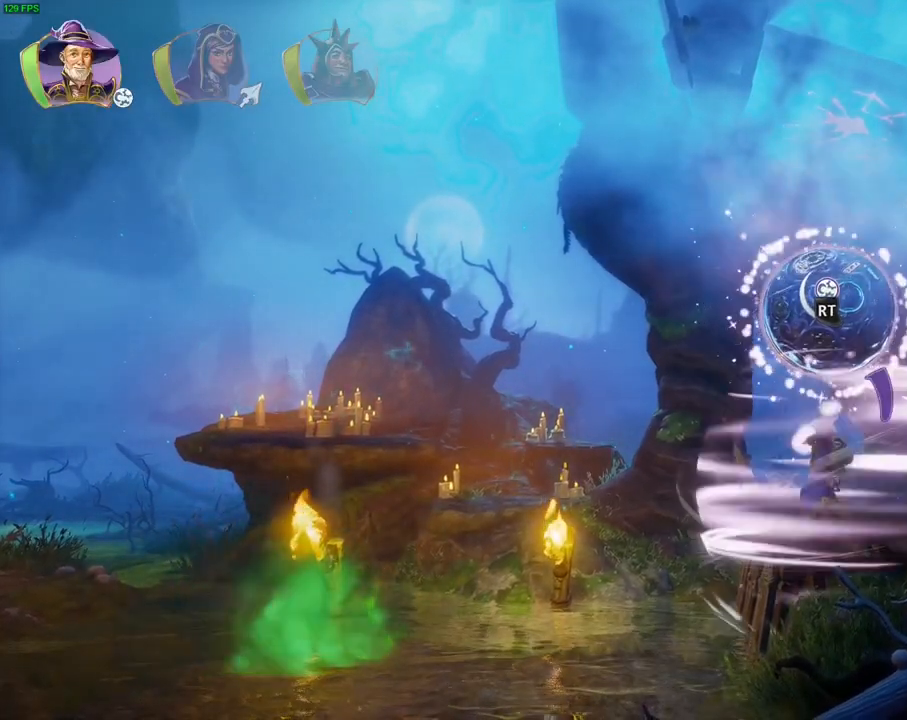
{"dt_ms": 500, "buttons": [], "left_stick": "center", "right_stick": "center", "events": [[17, "TRIANGLE", "up"]]}
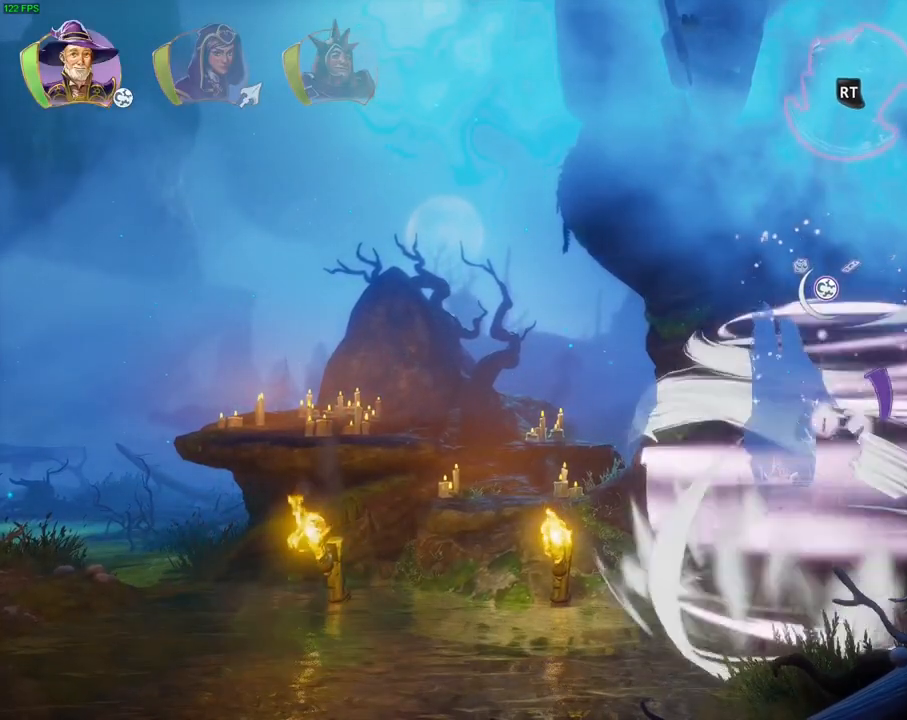
{"dt_ms": 1000, "buttons": [], "left_stick": "center", "right_stick": "center", "events": [[483, "left_stick", "right"], [967, "left_stick", "center"]]}
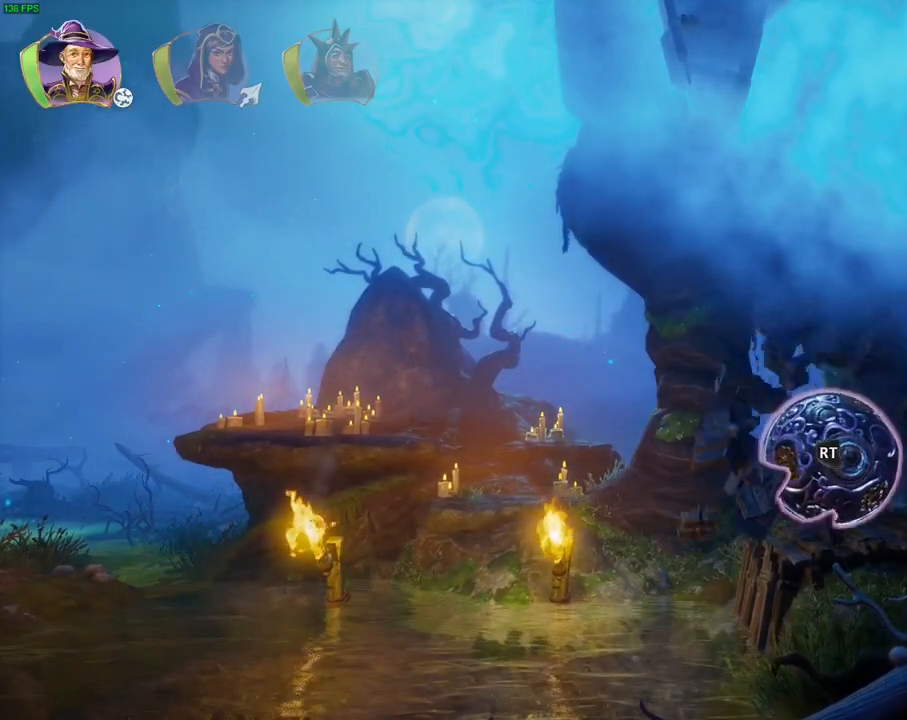
{"dt_ms": 500, "buttons": ["CROSS"], "left_stick": "left", "right_stick": "center", "events": [[67, "left_stick", "left"], [133, "CROSS", "down"]]}
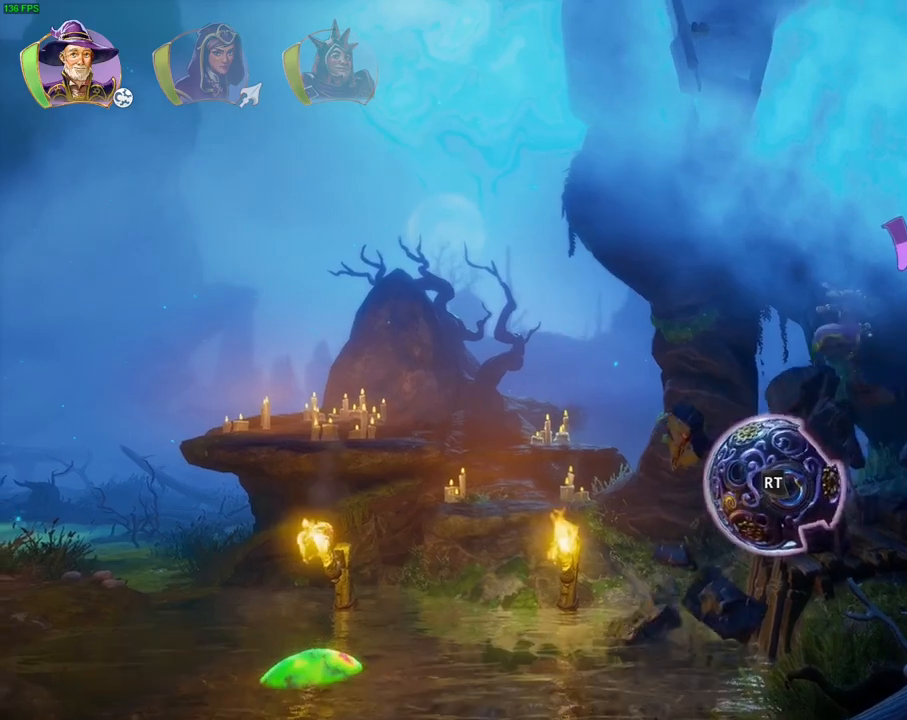
{"dt_ms": 500, "buttons": [], "left_stick": "right", "right_stick": "center", "events": [[133, "CROSS", "up"], [167, "left_stick", "center"], [233, "left_stick", "right"]]}
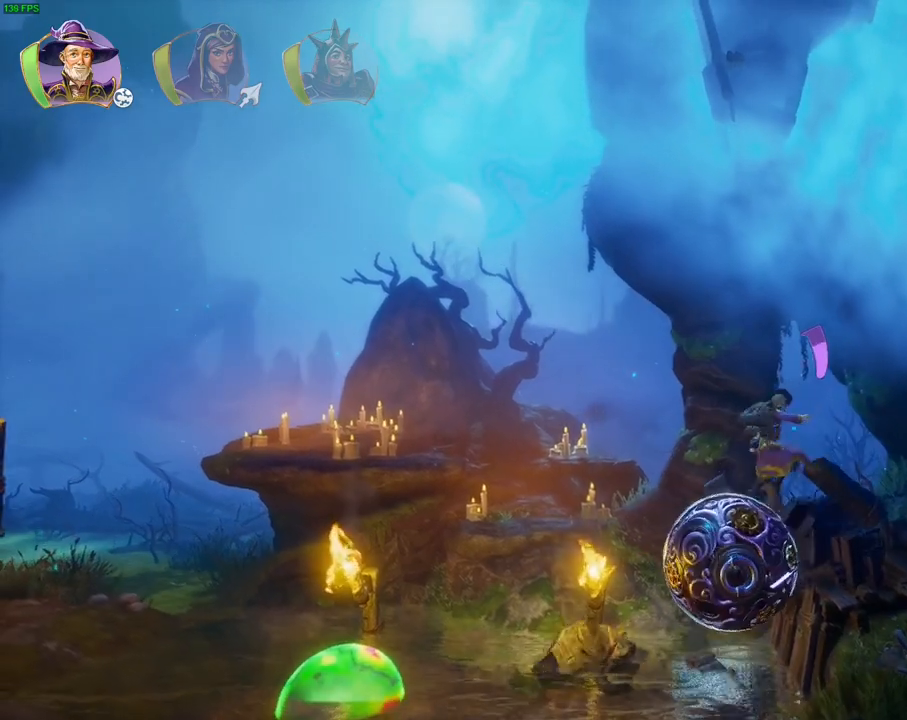
{"dt_ms": 500, "buttons": [], "left_stick": "center", "right_stick": "center", "events": [[33, "CROSS", "down"], [383, "CROSS", "up"], [383, "left_stick", "center"]]}
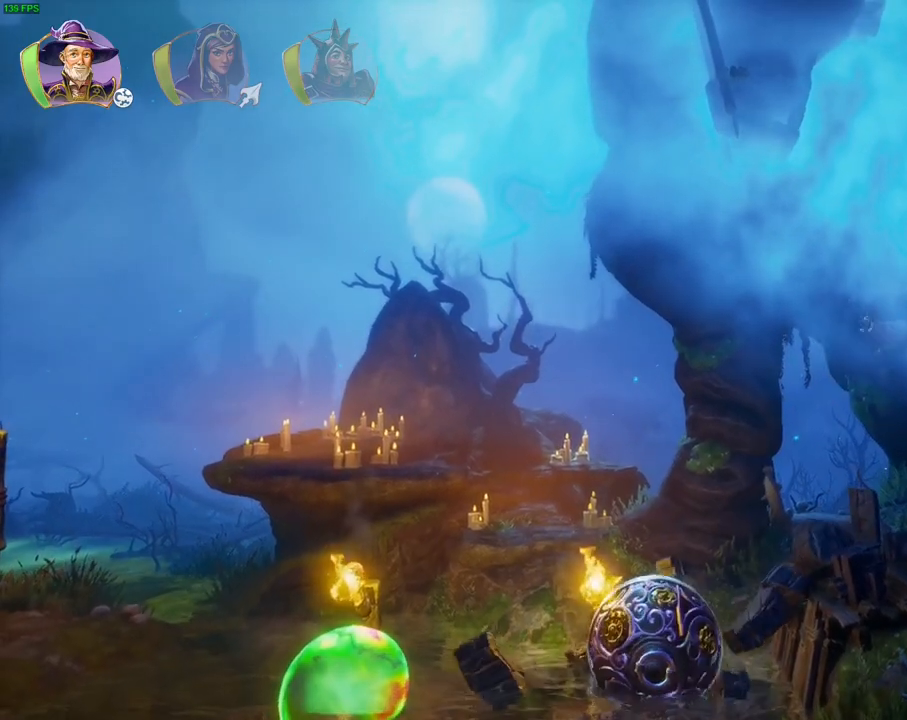
{"dt_ms": 500, "buttons": ["CROSS"], "left_stick": "center", "right_stick": "center", "events": [[383, "CROSS", "down"]]}
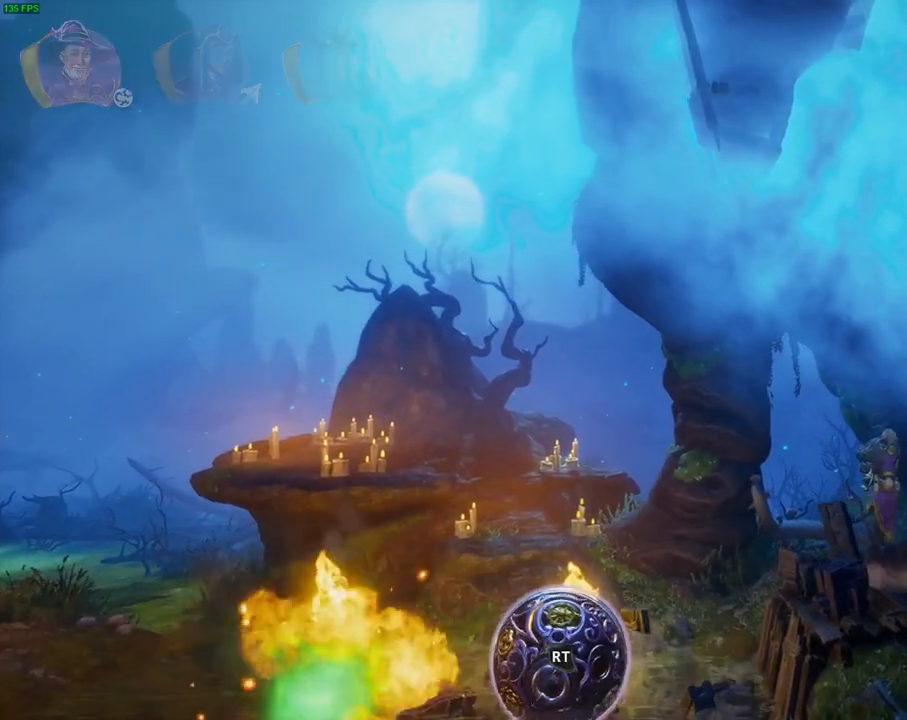
{"dt_ms": 500, "buttons": ["CROSS"], "left_stick": "center", "right_stick": "center", "events": [[117, "CROSS", "up"], [183, "TRIANGLE", "down"], [267, "TRIANGLE", "up"], [367, "CROSS", "down"], [450, "CROSS", "up"], [500, "CROSS", "down"]]}
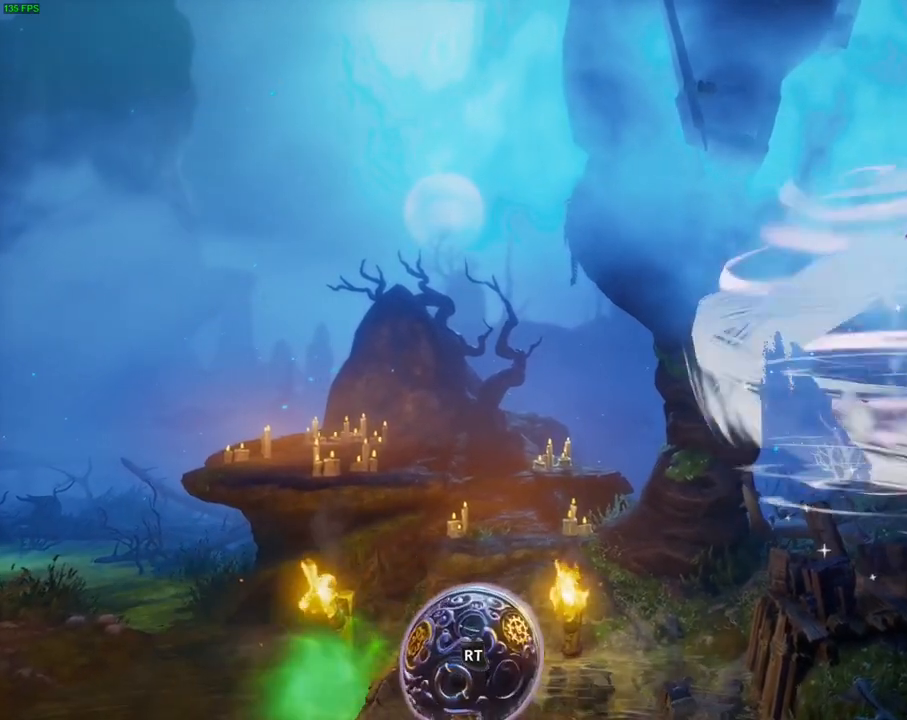
{"dt_ms": 500, "buttons": [], "left_stick": "right", "right_stick": "center", "events": [[50, "left_stick", "right"], [117, "CROSS", "up"], [167, "CROSS", "down"], [250, "CROSS", "up"], [333, "CROSS", "down"], [467, "CROSS", "up"]]}
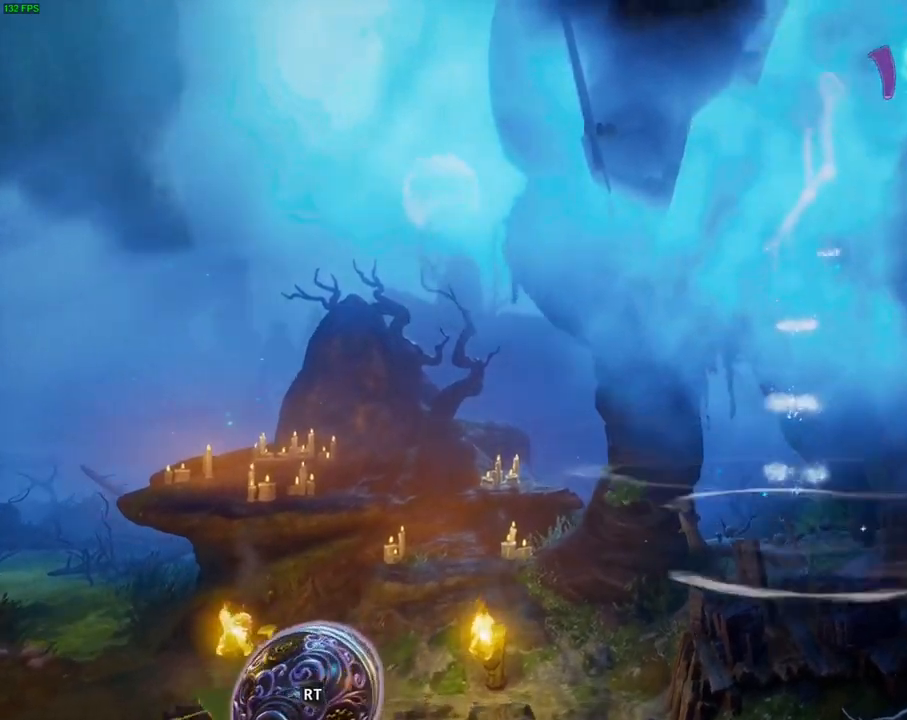
{"dt_ms": 500, "buttons": [], "left_stick": "right", "right_stick": "center", "events": [[17, "CROSS", "down"], [217, "CROSS", "up"], [250, "R1", "down"], [333, "R1", "up"], [417, "R1", "down"], [500, "R1", "up"]]}
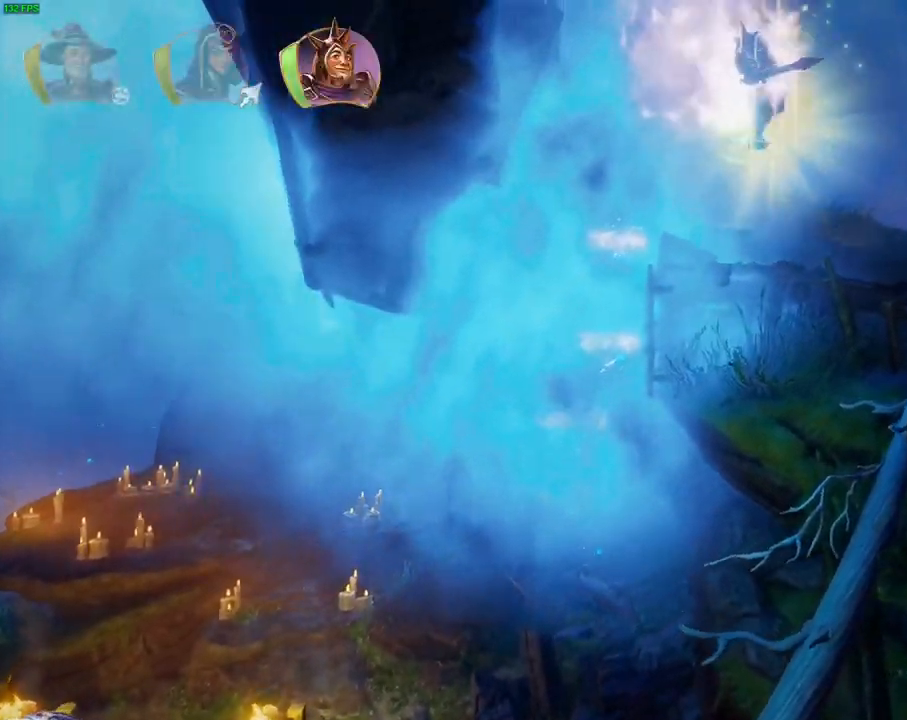
{"dt_ms": 500, "buttons": [], "left_stick": "right", "right_stick": "center", "events": [[250, "TRIANGLE", "down"], [383, "TRIANGLE", "up"]]}
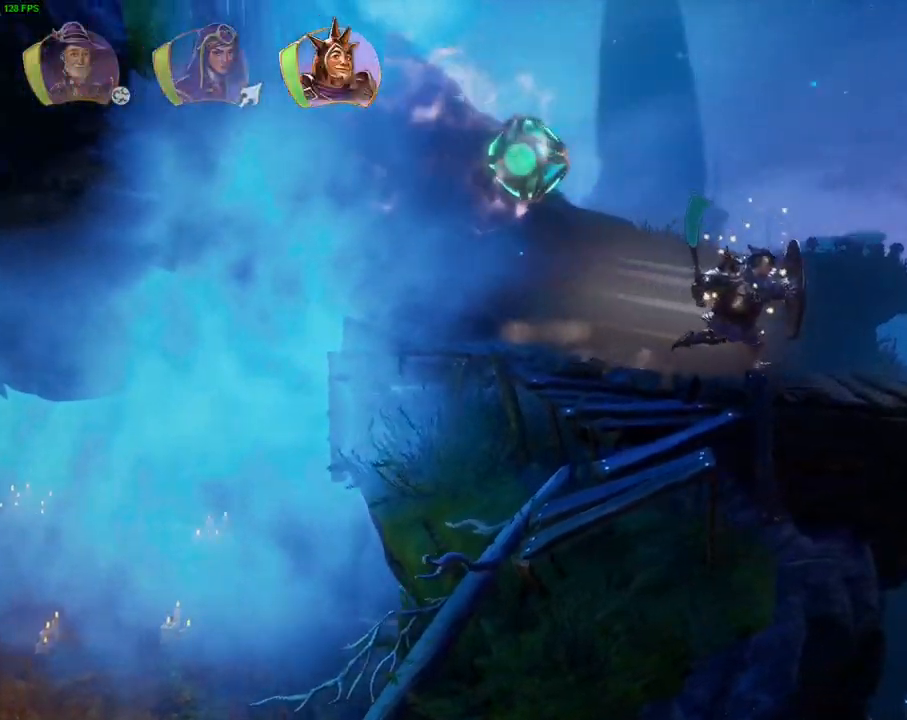
{"dt_ms": 500, "buttons": ["CROSS"], "left_stick": "right", "right_stick": "center", "events": [[283, "CROSS", "down"]]}
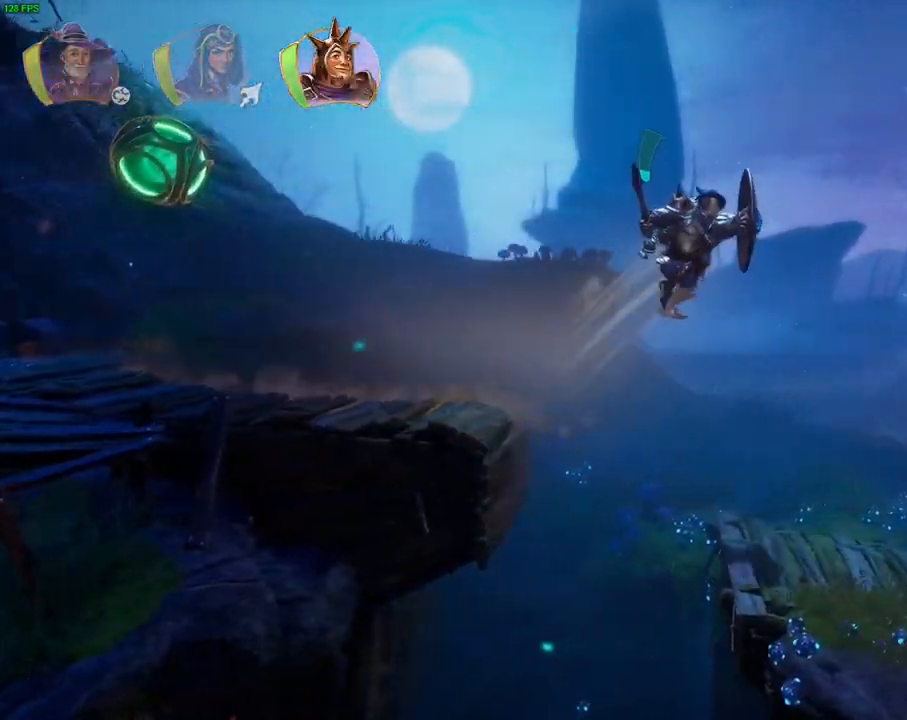
{"dt_ms": 500, "buttons": [], "left_stick": "right", "right_stick": "center", "events": [[117, "CROSS", "up"]]}
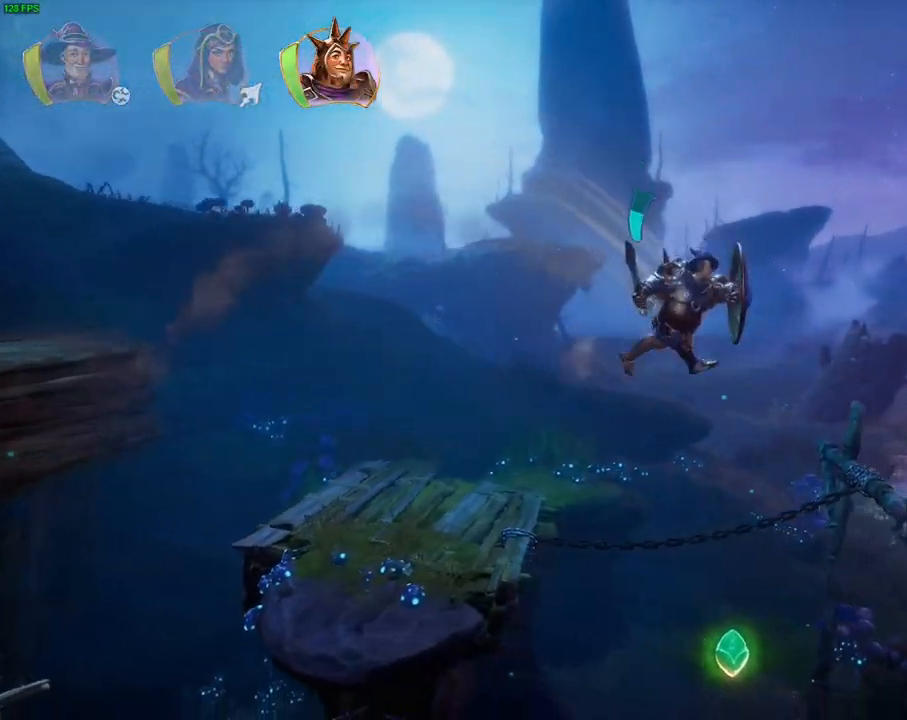
{"dt_ms": 500, "buttons": [], "left_stick": "right", "right_stick": "center", "events": [[150, "CROSS", "down"], [283, "CROSS", "up"]]}
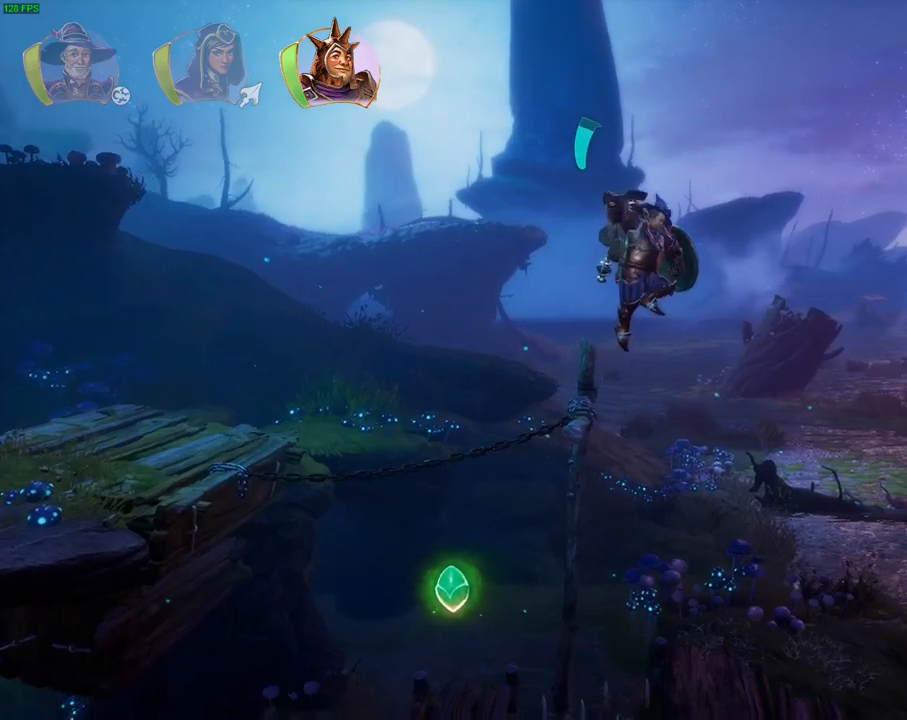
{"dt_ms": 500, "buttons": ["CROSS"], "left_stick": "right", "right_stick": "center", "events": [[500, "CROSS", "down"]]}
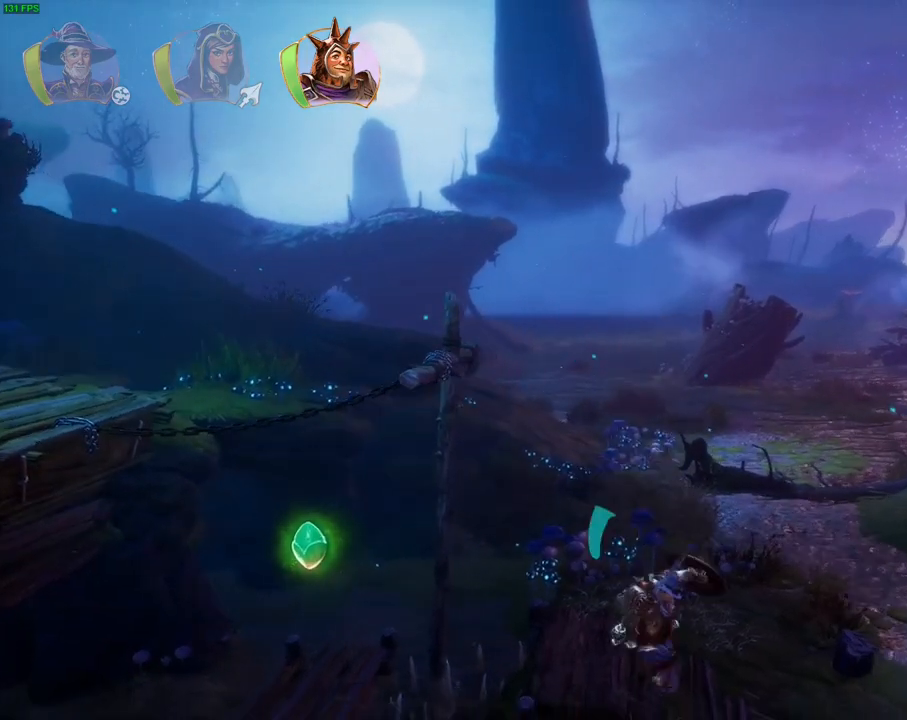
{"dt_ms": 500, "buttons": [], "left_stick": "right", "right_stick": "center", "events": [[100, "CROSS", "up"]]}
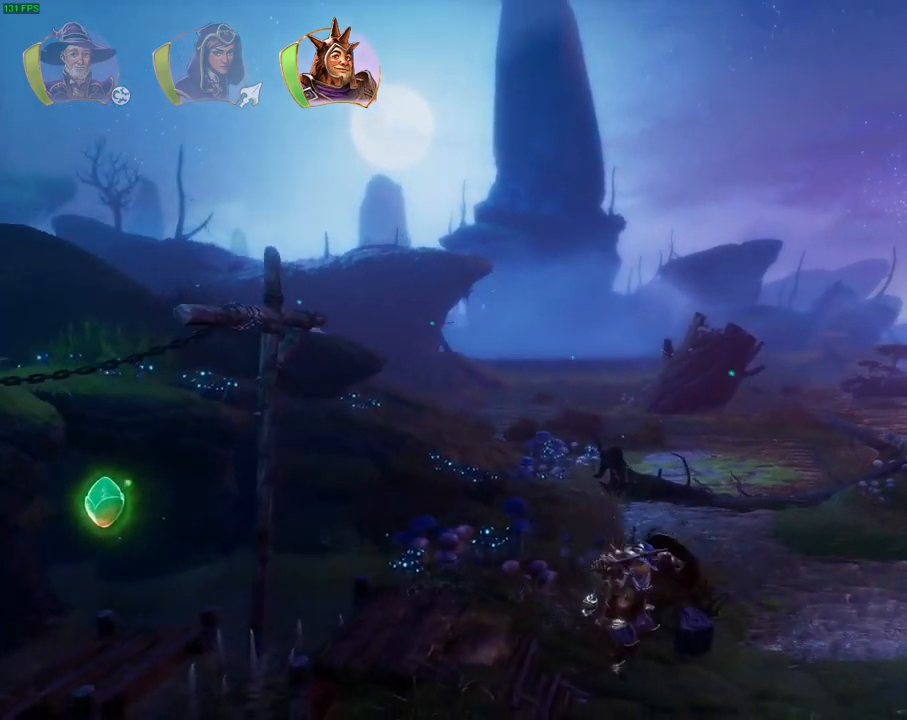
{"dt_ms": 500, "buttons": [], "left_stick": "right", "right_stick": "center", "events": [[33, "TRIANGLE", "down"], [150, "TRIANGLE", "up"]]}
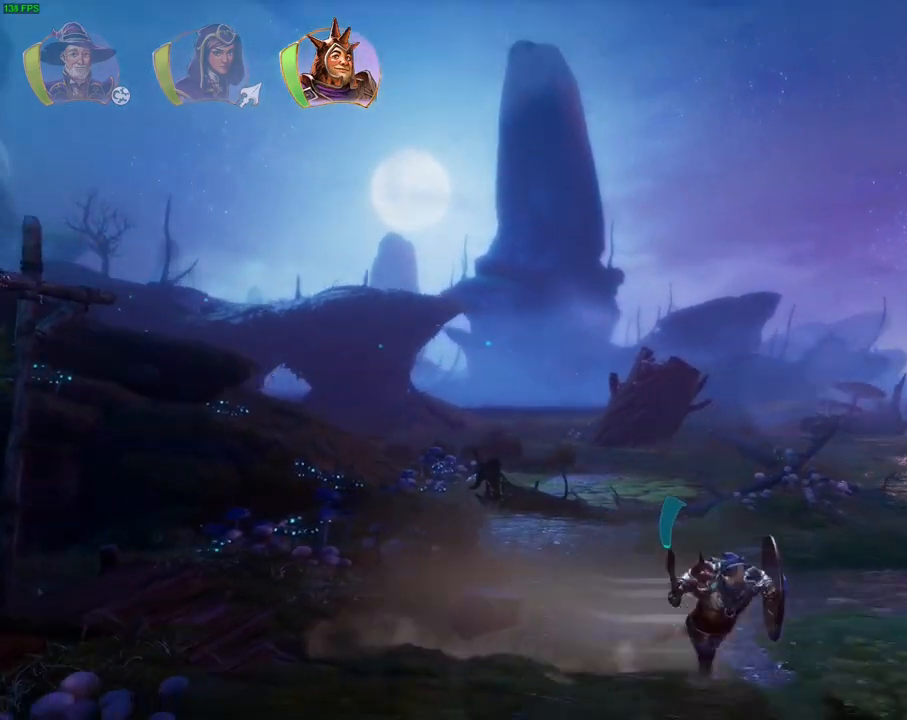
{"dt_ms": 500, "buttons": ["CROSS"], "left_stick": "right", "right_stick": "center", "events": [[117, "CROSS", "down"]]}